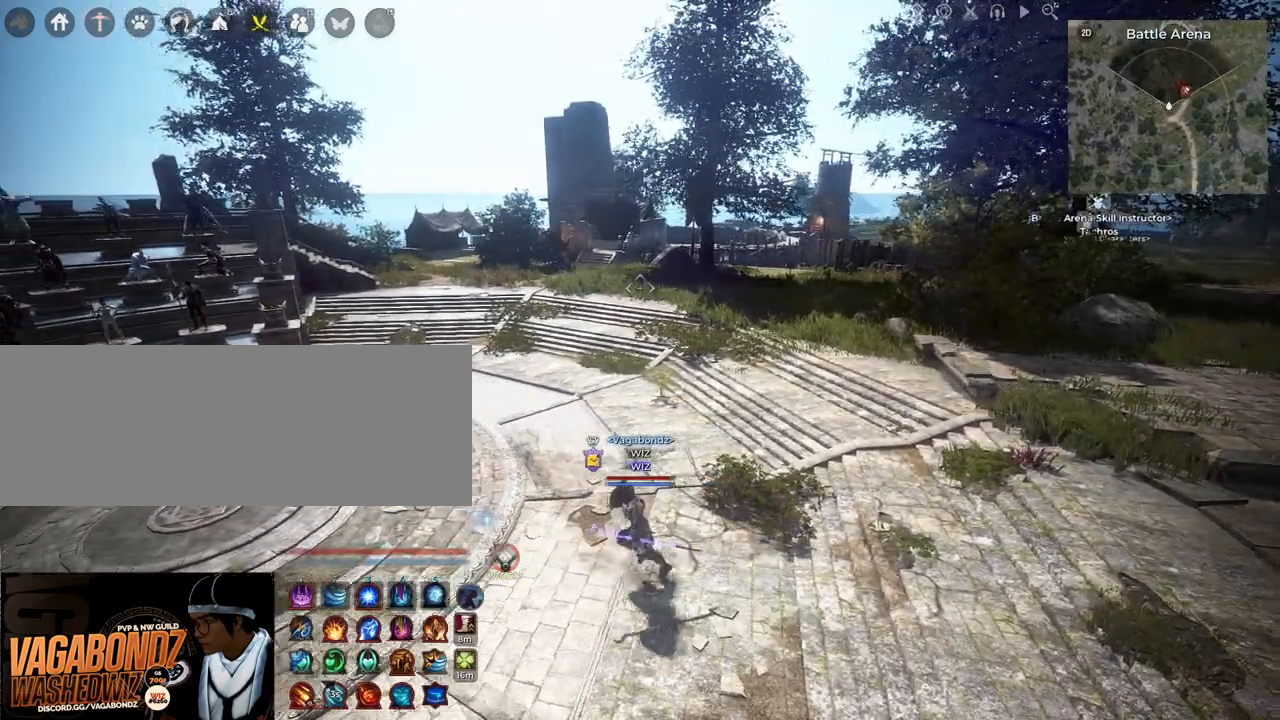
Gameplay with keyboard and mouse; each line is a JSON object with the keys and mouse buttons held at the frame after it. "events" lists presses ("down") and releases ("up") of "a", "c", "d", "e", "f", "q", "s", "shift", "space", "tab", "w", "x", "z", "mouse_left" and "mouse_right" between this image and that frame as [ms after this image, input, new state], when the widget could be followed in between. "mouse_left", "mouse_right" = the "left", "right" buttons of the "mouse" list. No other keys are recorded. Mouse movement is not recorded.
{"keys": [], "mouse": ["left"], "events": [[67, "mouse_left", "down"], [167, "a", "up"], [200, "mouse_left", "up"], [367, "mouse_left", "down"]]}
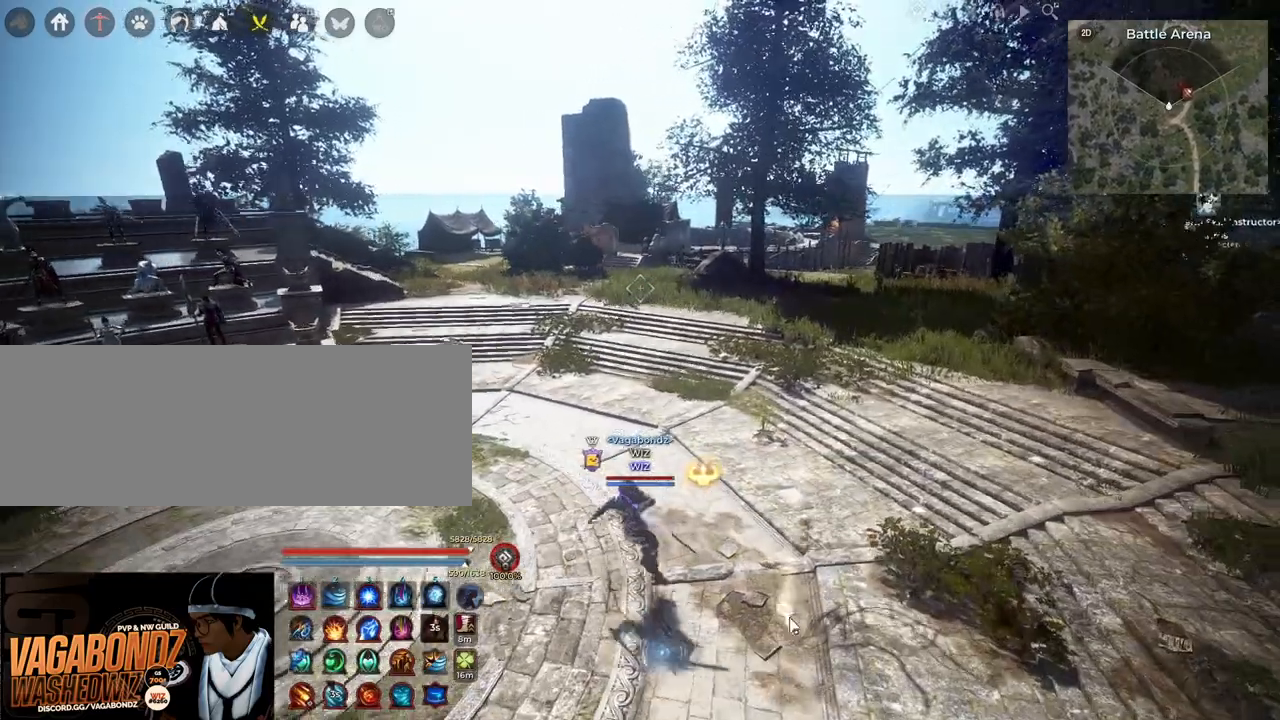
{"keys": [], "mouse": [], "events": [[333, "mouse_left", "up"]]}
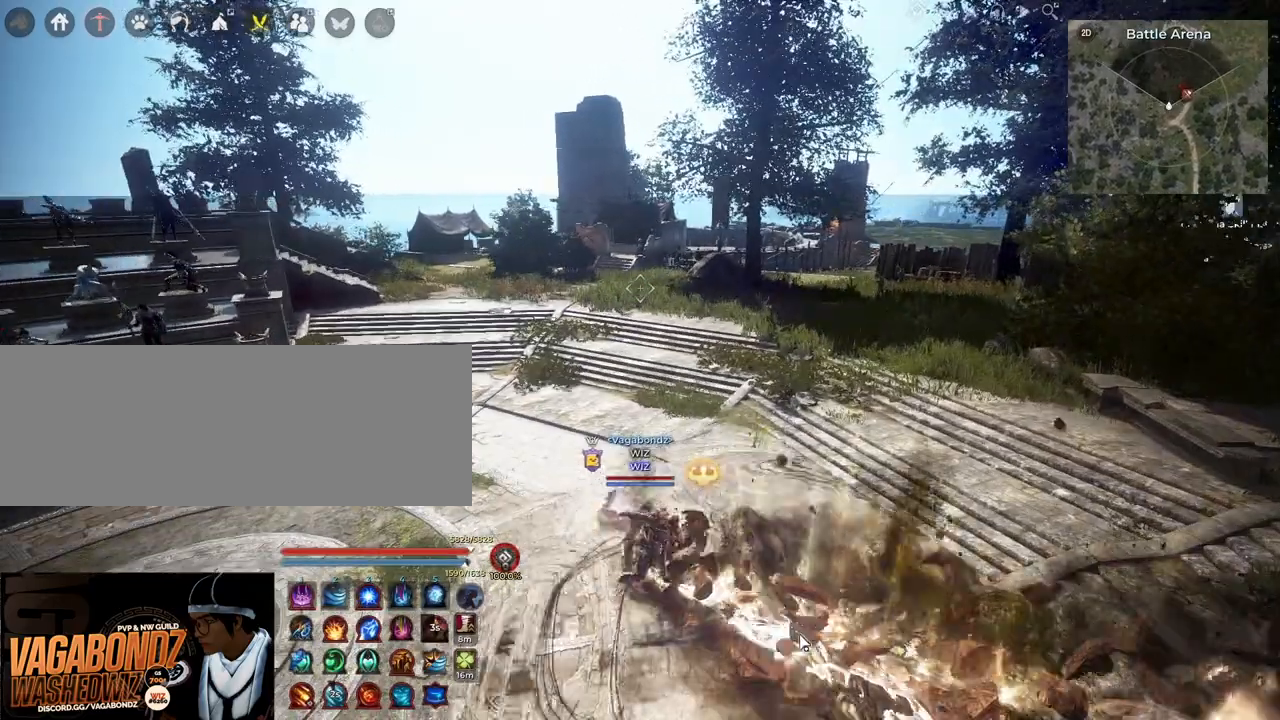
{"keys": [], "mouse": [], "events": []}
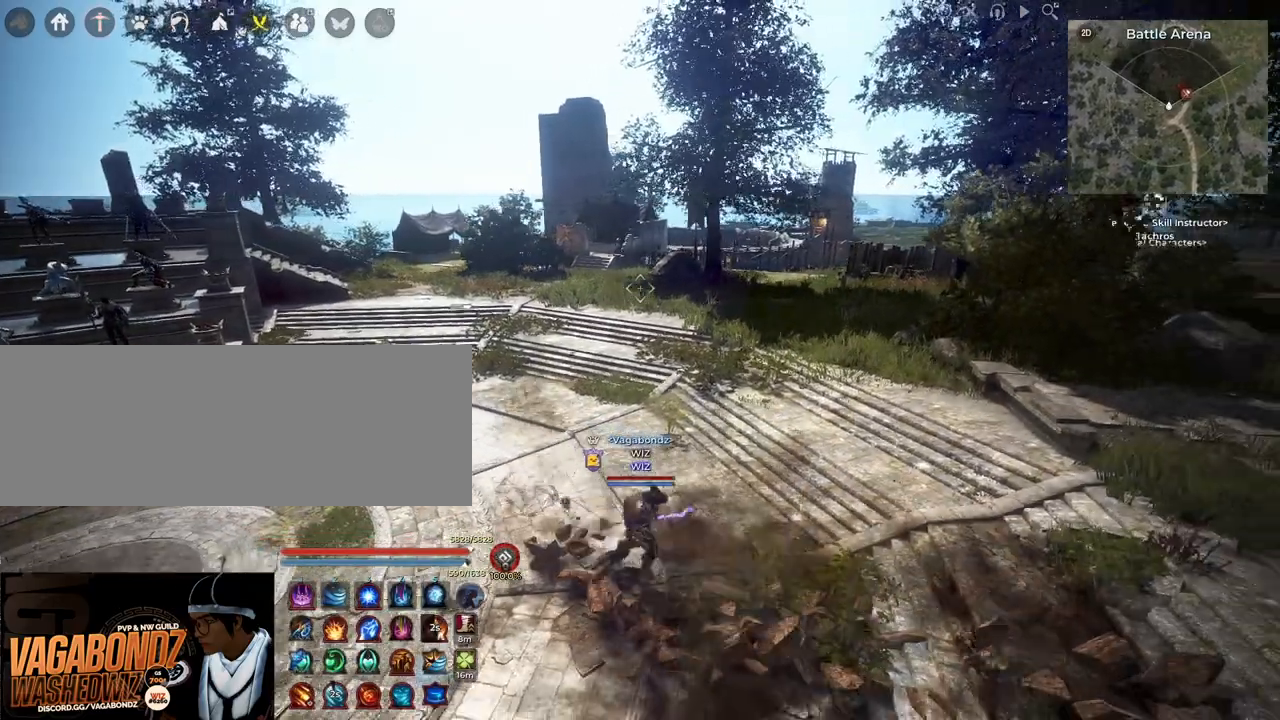
{"keys": ["s"], "mouse": [], "events": [[500, "s", "down"]]}
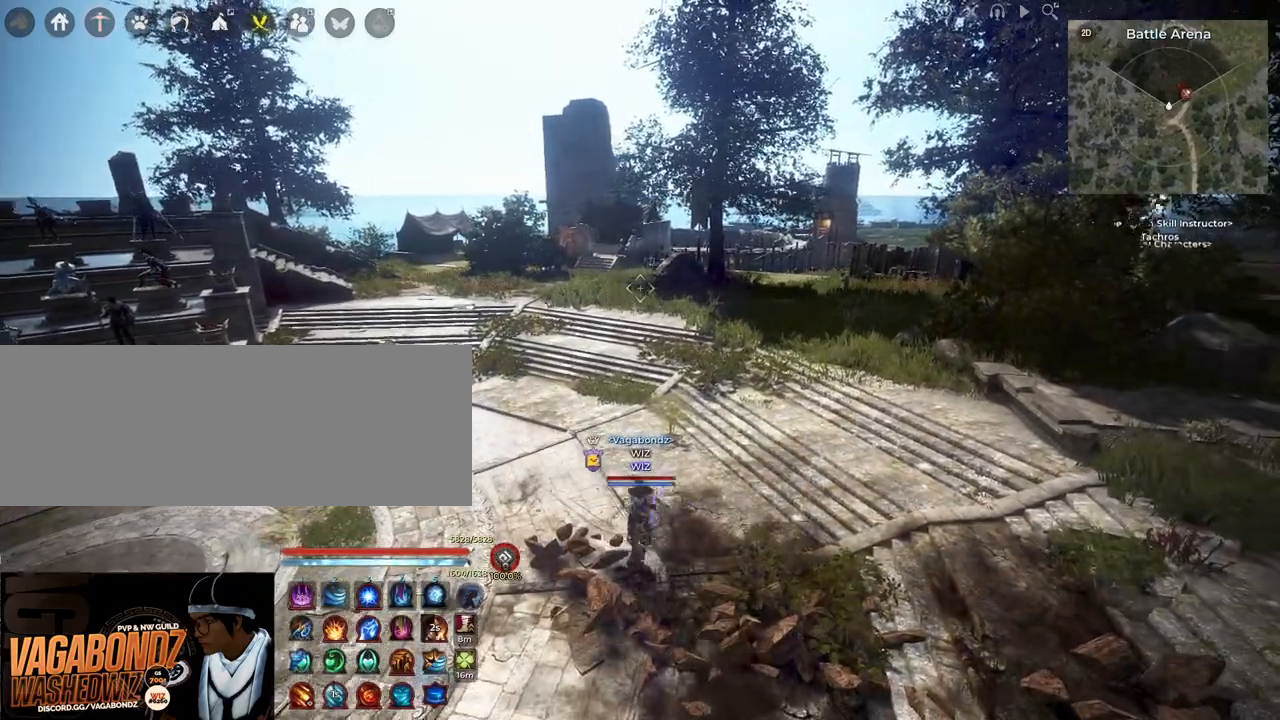
{"keys": [], "mouse": [], "events": [[217, "shift", "down"], [350, "s", "up"], [350, "shift", "up"]]}
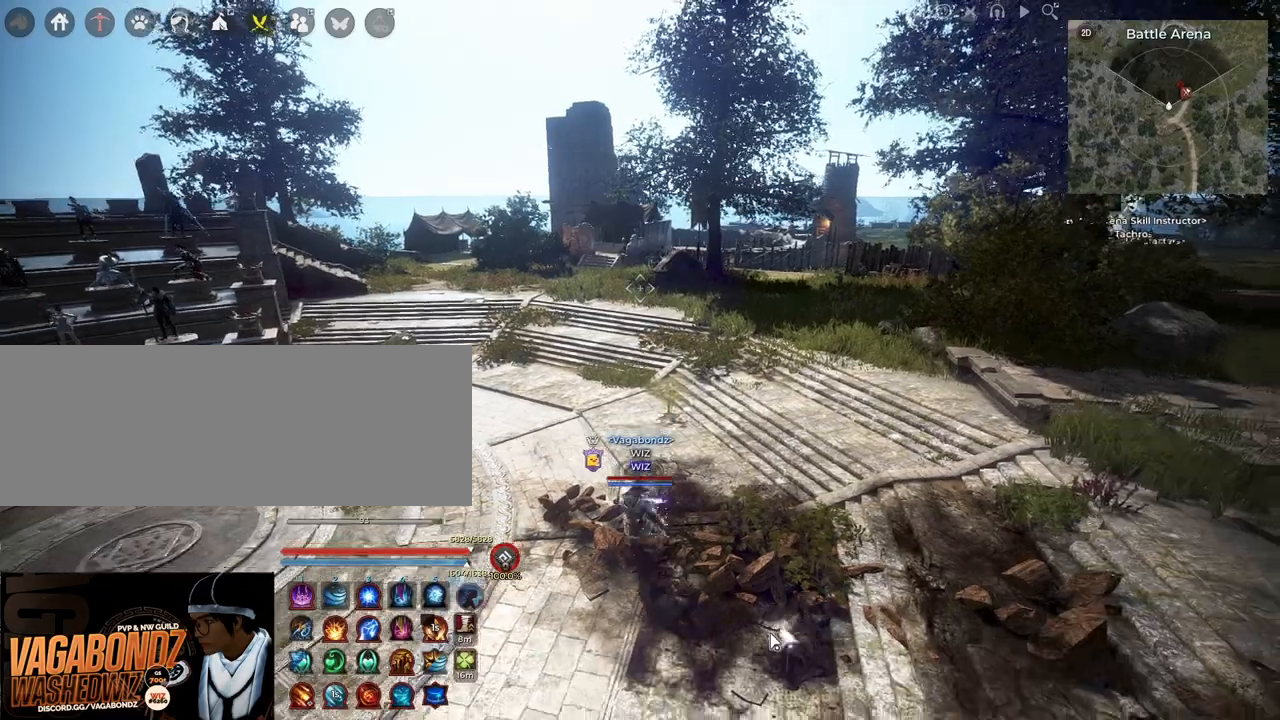
{"keys": [], "mouse": [], "events": []}
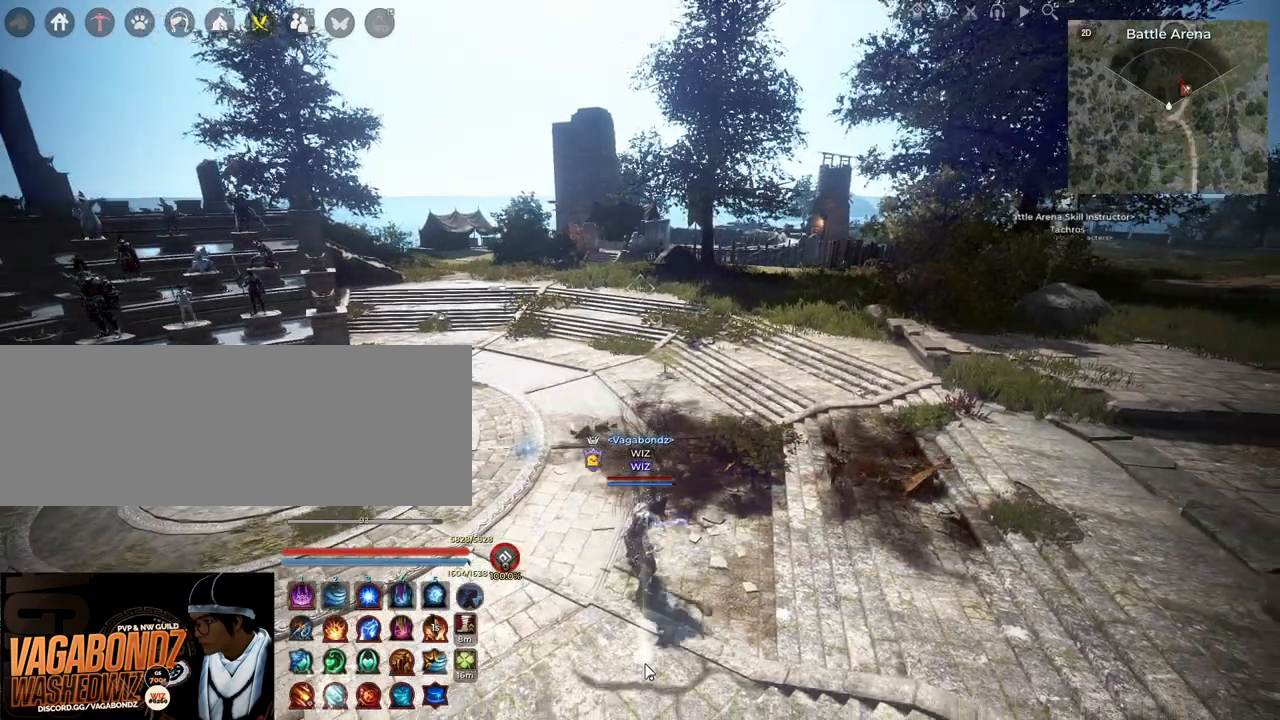
{"keys": ["w"], "mouse": [], "events": [[150, "w", "down"]]}
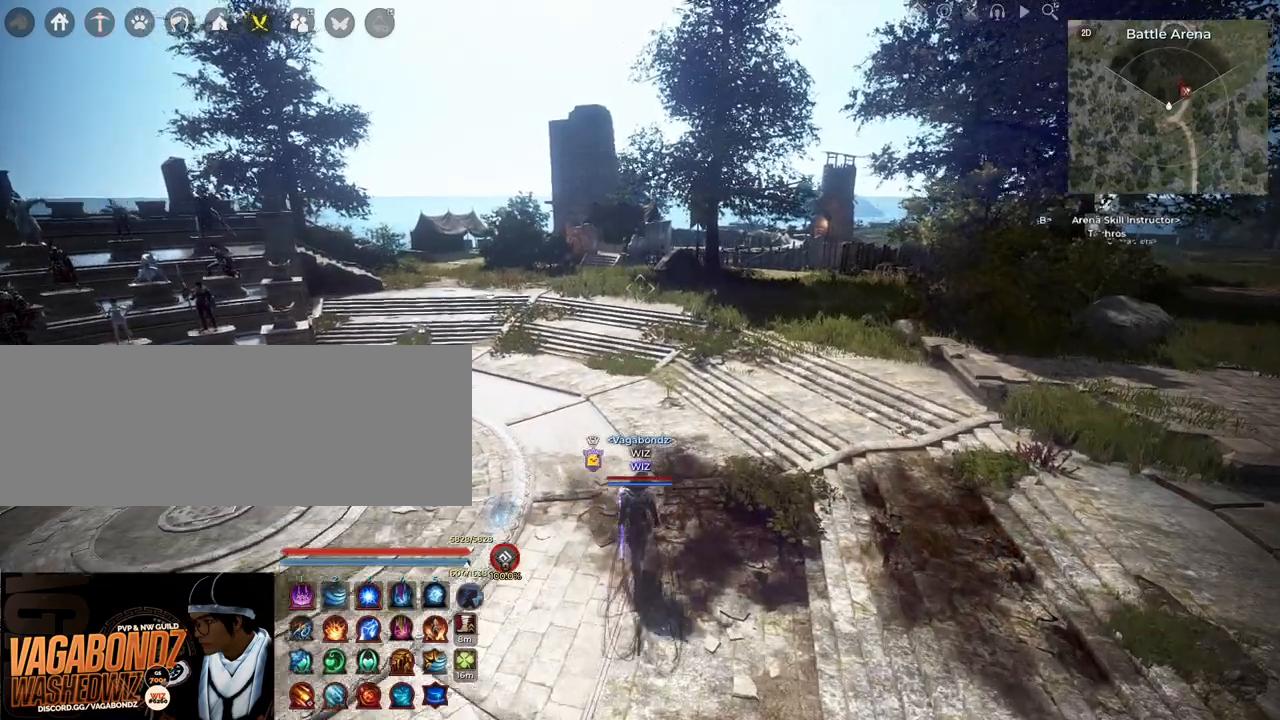
{"keys": [], "mouse": [], "events": [[367, "w", "up"]]}
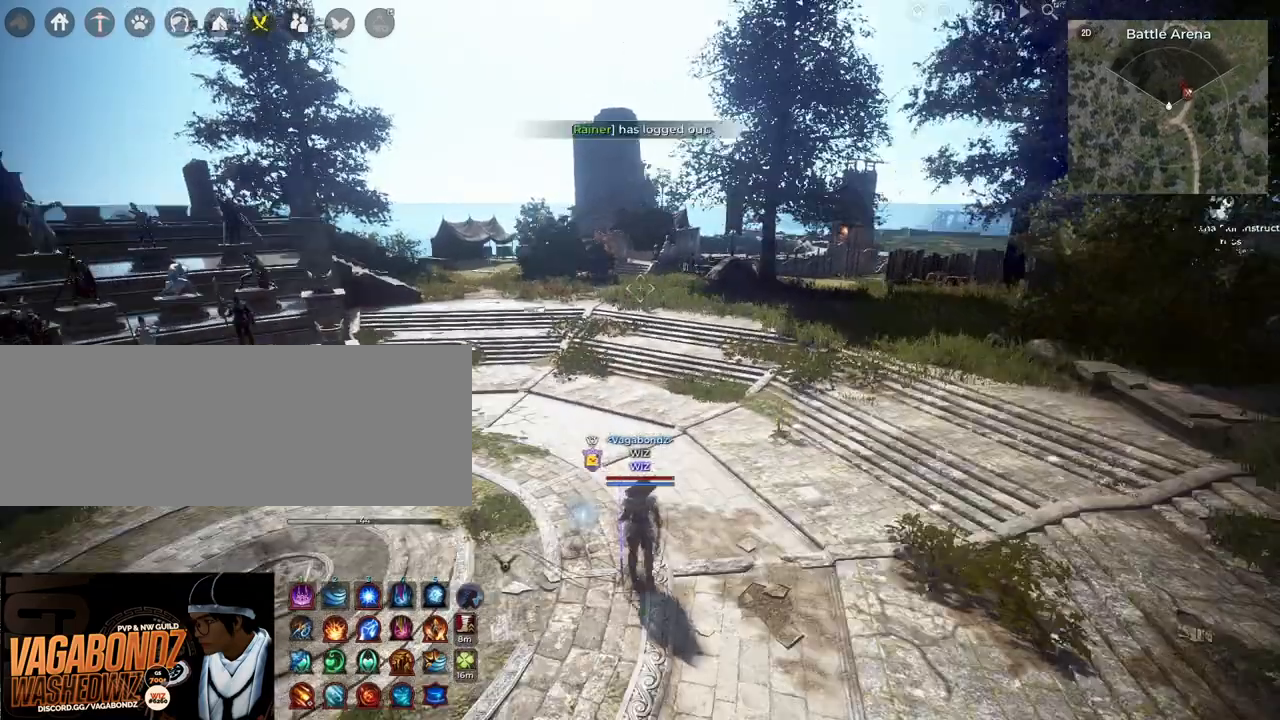
{"keys": [], "mouse": [], "events": []}
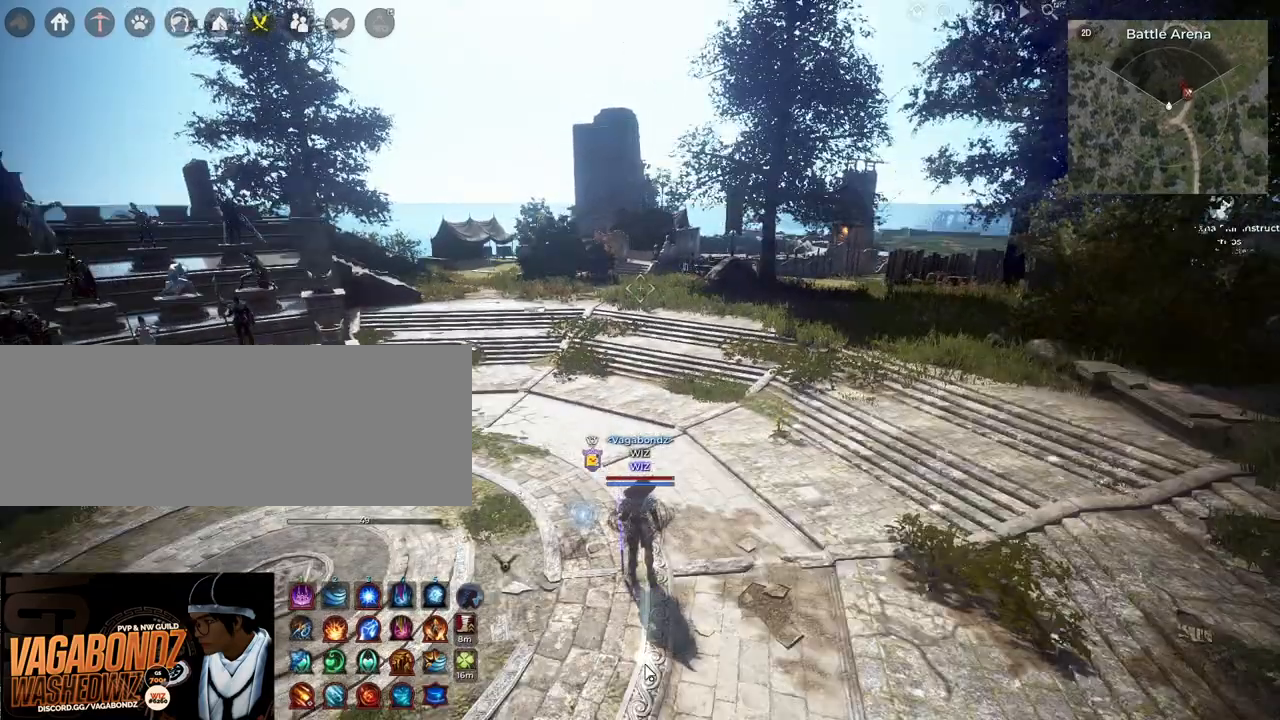
{"keys": [], "mouse": [], "events": []}
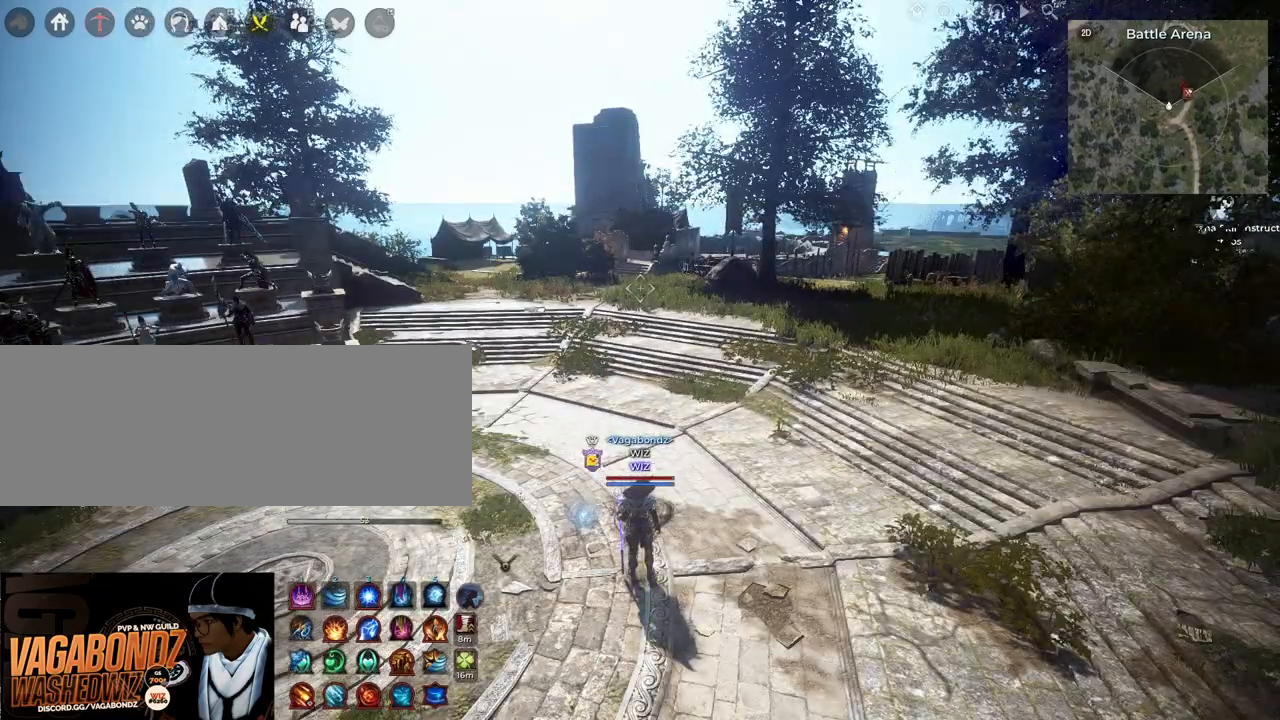
{"keys": [], "mouse": [], "events": [[150, "a", "down"], [167, "shift", "down"], [300, "a", "up"], [317, "shift", "up"]]}
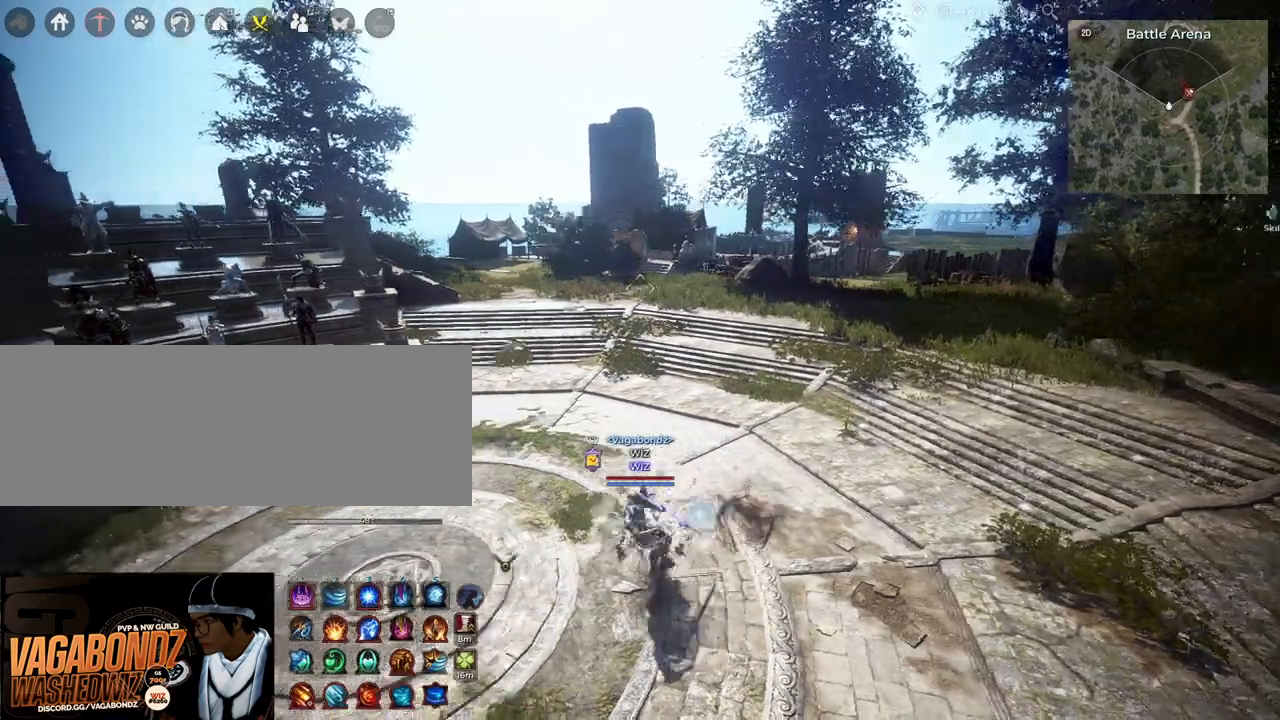
{"keys": ["shift"], "mouse": [], "events": [[317, "shift", "down"], [350, "d", "down"], [500, "d", "up"]]}
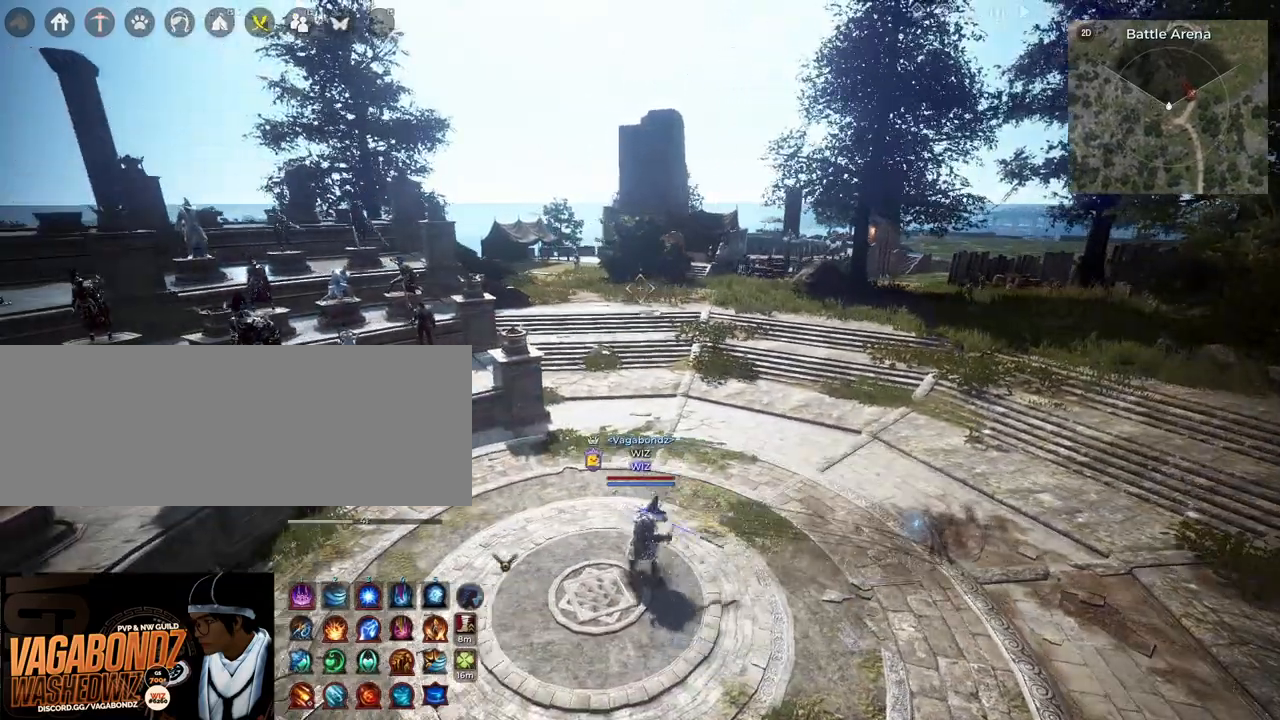
{"keys": ["shift"], "mouse": [], "events": []}
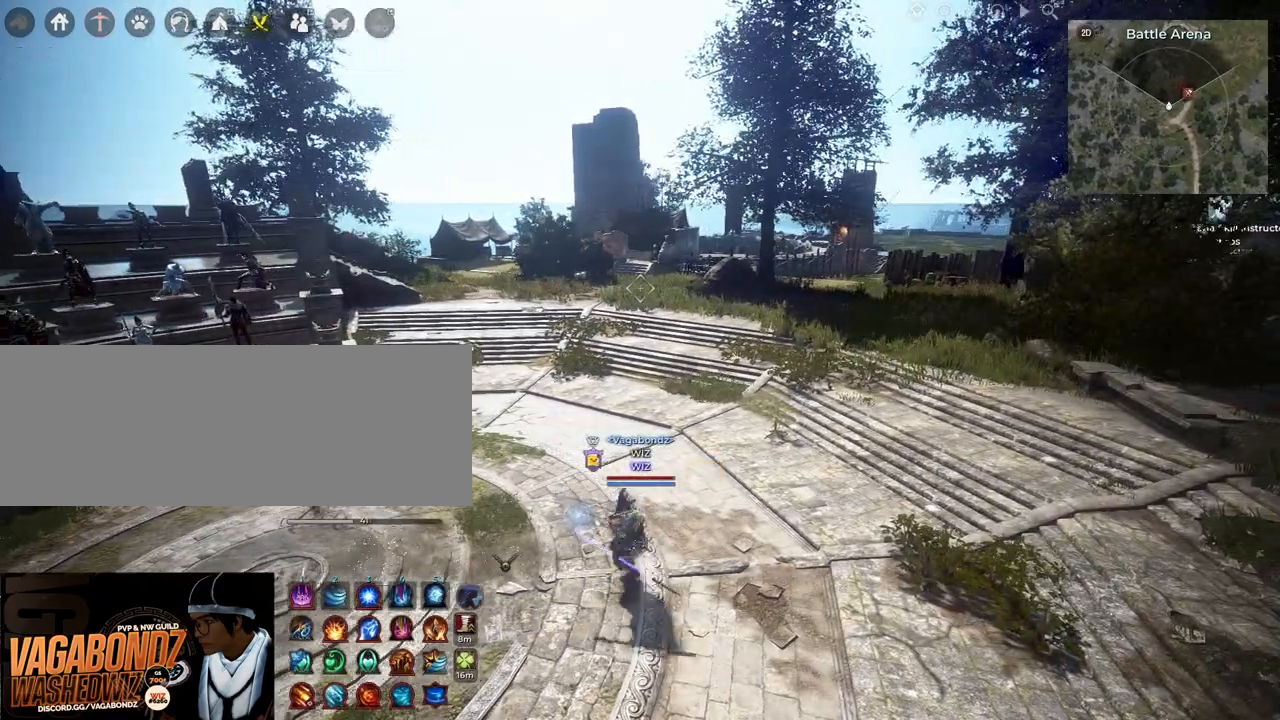
{"keys": [], "mouse": ["left"], "events": [[67, "f", "down"], [133, "shift", "up"], [183, "f", "up"], [300, "mouse_left", "down"]]}
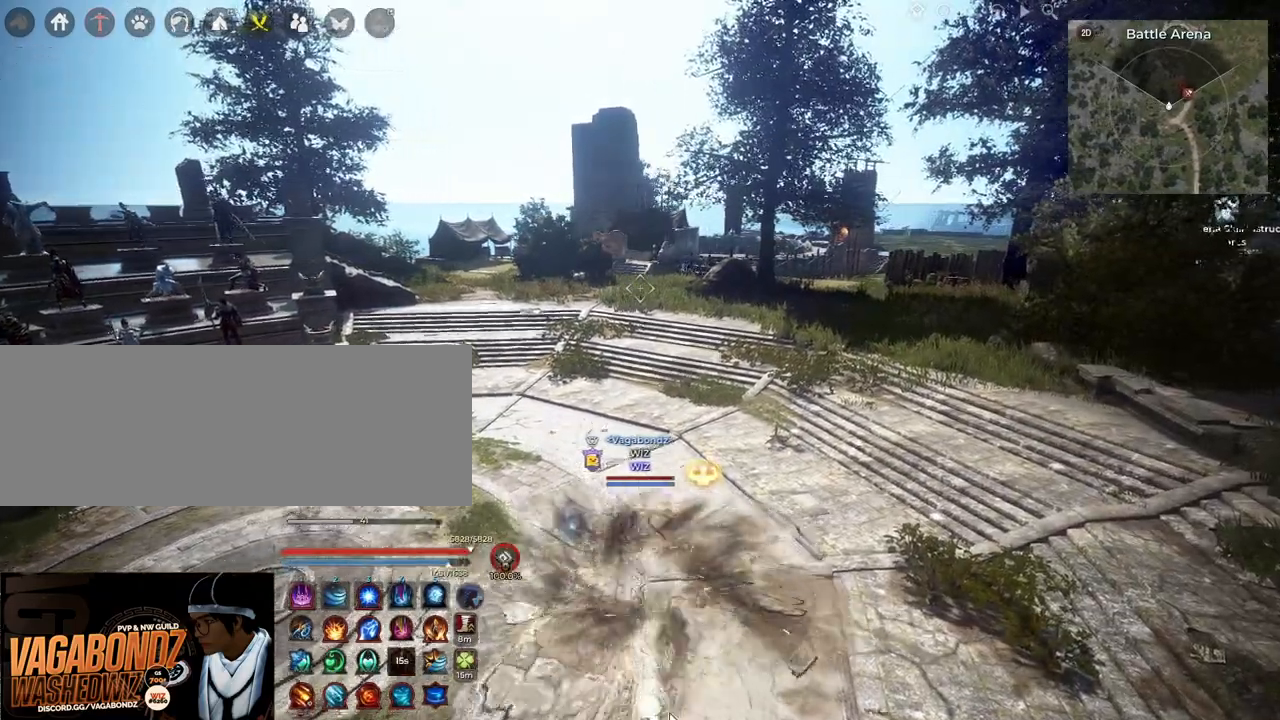
{"keys": [], "mouse": ["left"], "events": []}
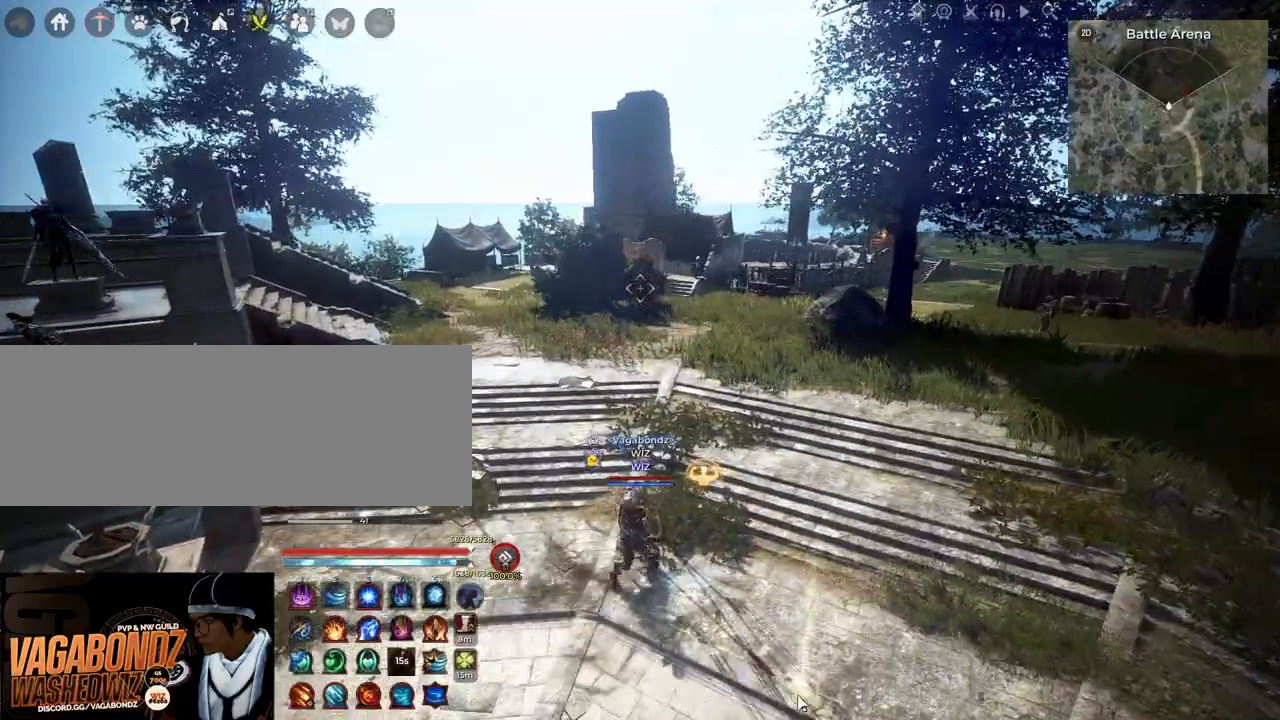
{"keys": [], "mouse": ["left"], "events": []}
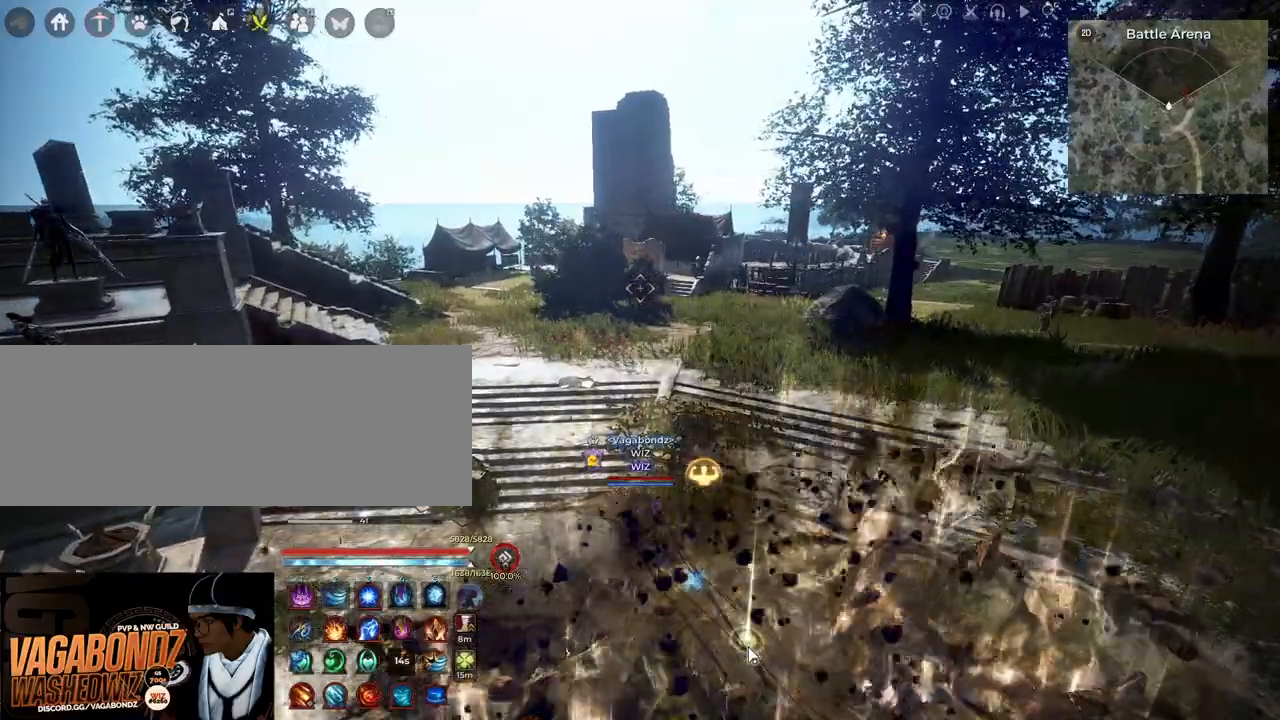
{"keys": [], "mouse": [], "events": [[133, "mouse_left", "up"]]}
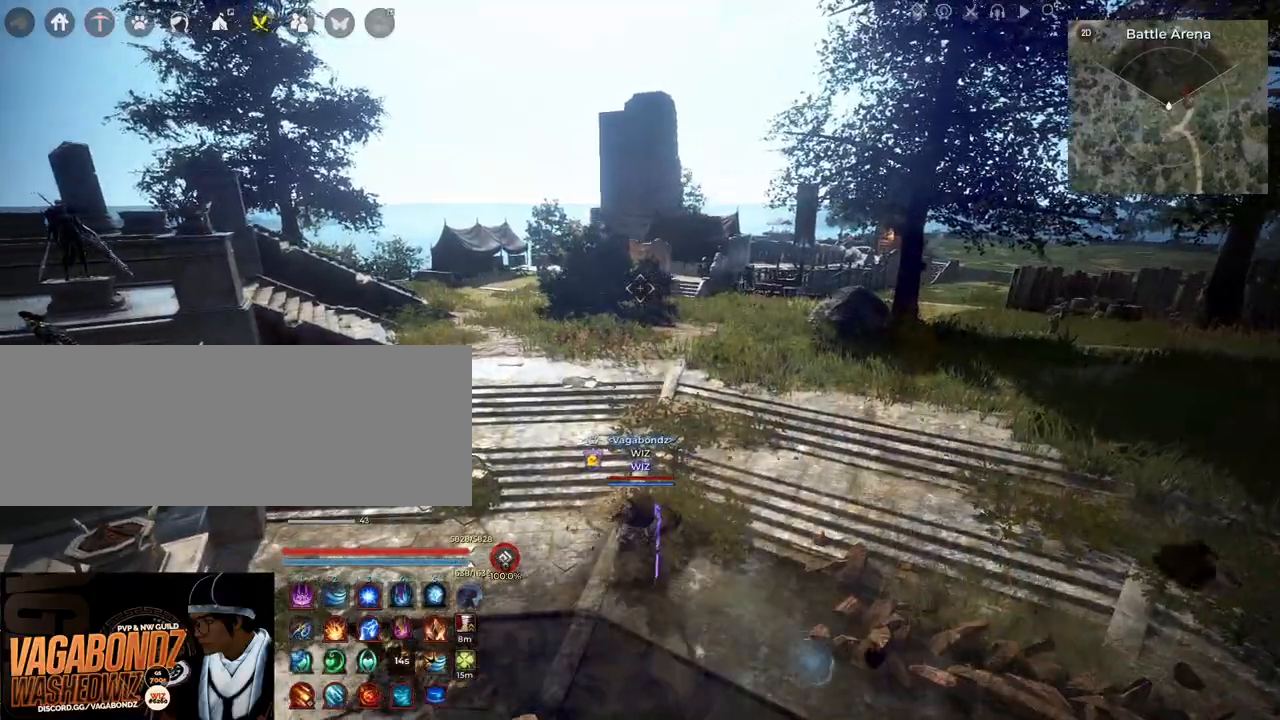
{"keys": [], "mouse": [], "events": []}
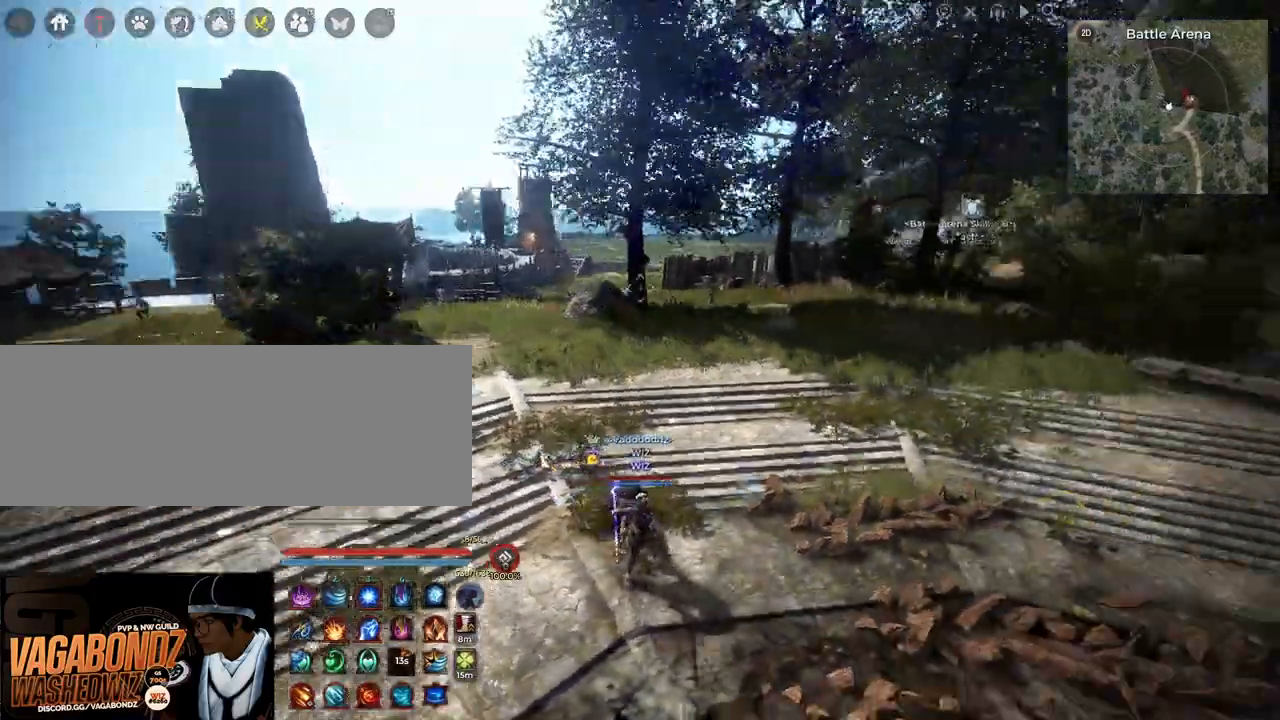
{"keys": [], "mouse": [], "events": [[217, "d", "down"], [217, "shift", "down"], [333, "d", "up"], [367, "shift", "up"]]}
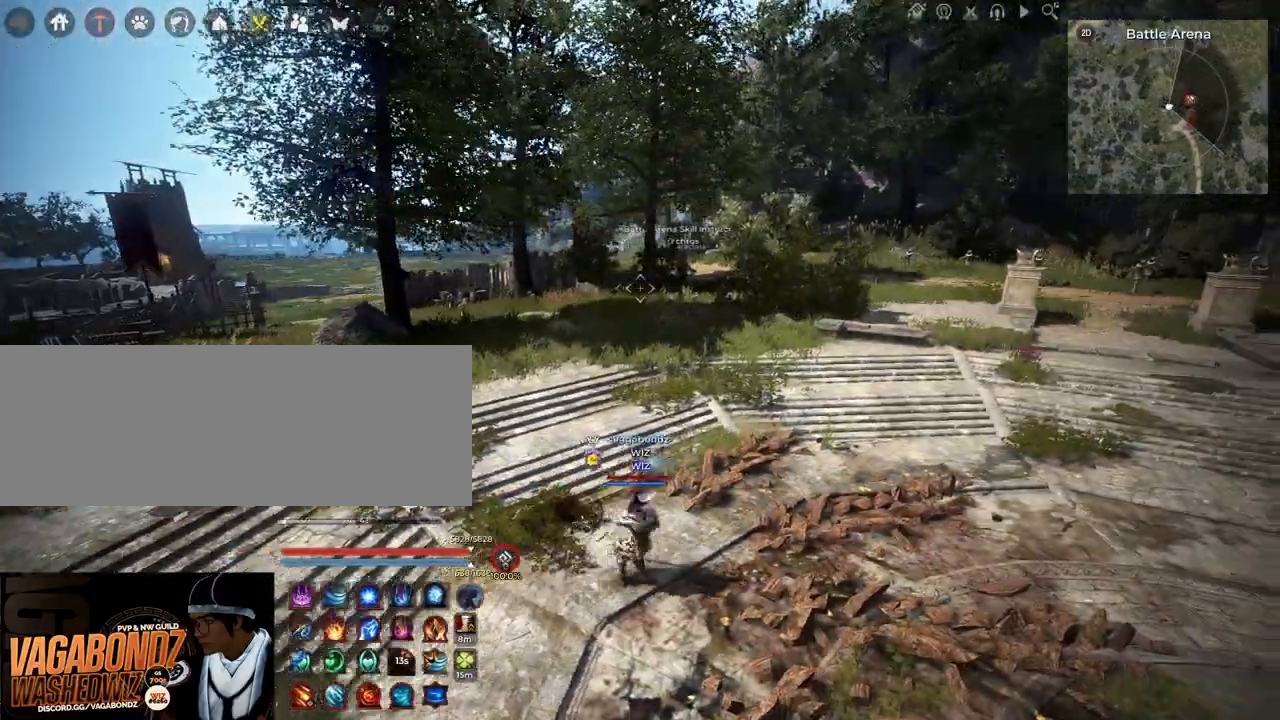
{"keys": ["d", "shift"], "mouse": [], "events": [[383, "d", "down"], [383, "shift", "down"]]}
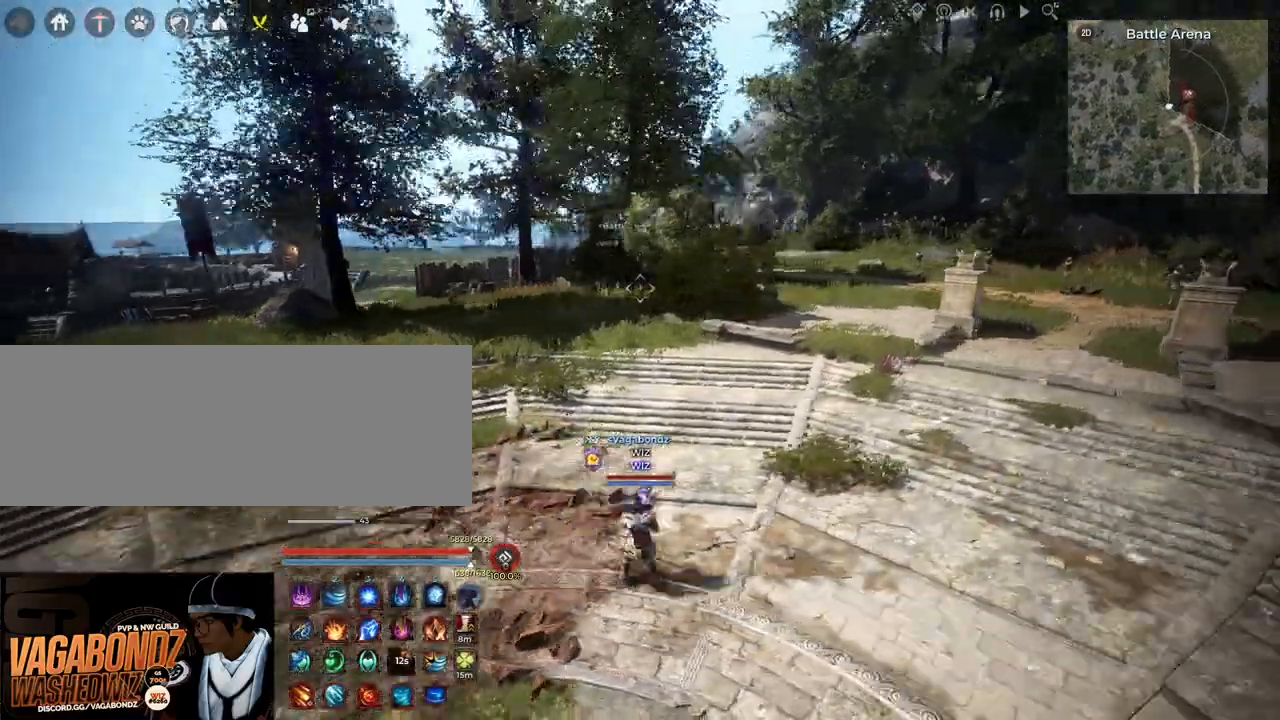
{"keys": [], "mouse": [], "events": [[50, "d", "up"], [100, "shift", "up"]]}
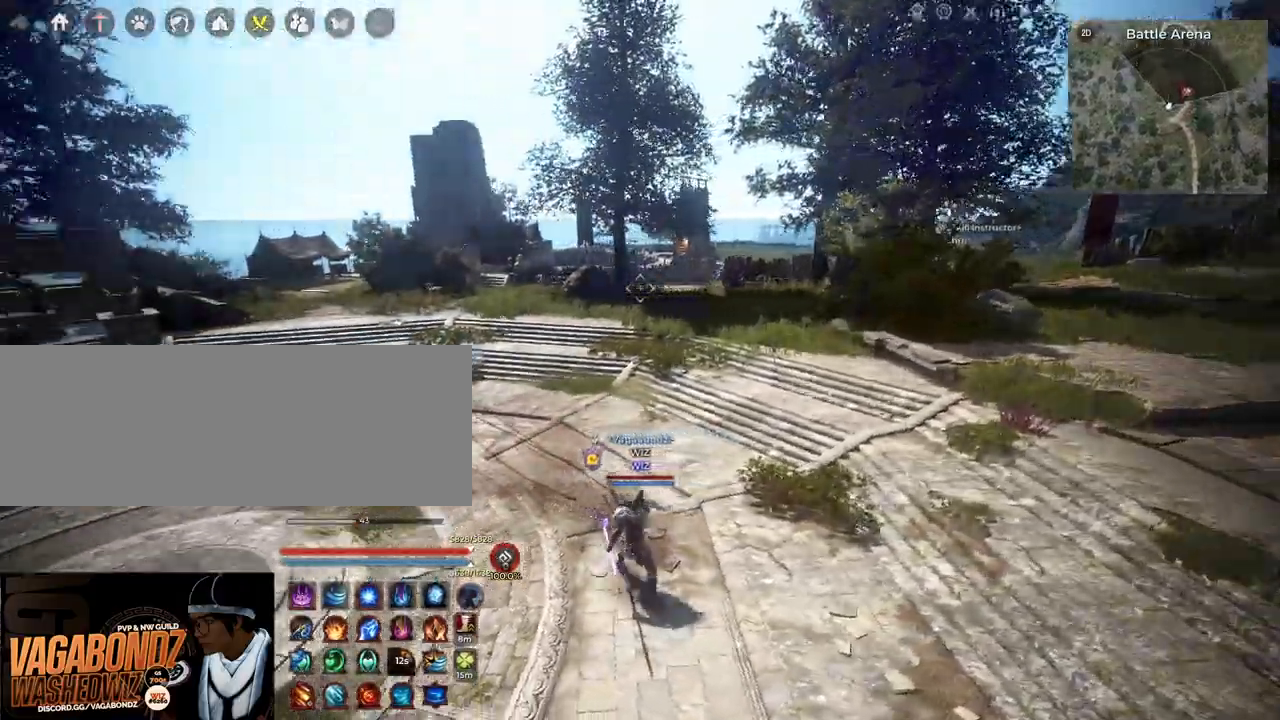
{"keys": [], "mouse": [], "events": [[50, "a", "down"], [50, "shift", "down"], [200, "a", "up"], [200, "shift", "up"]]}
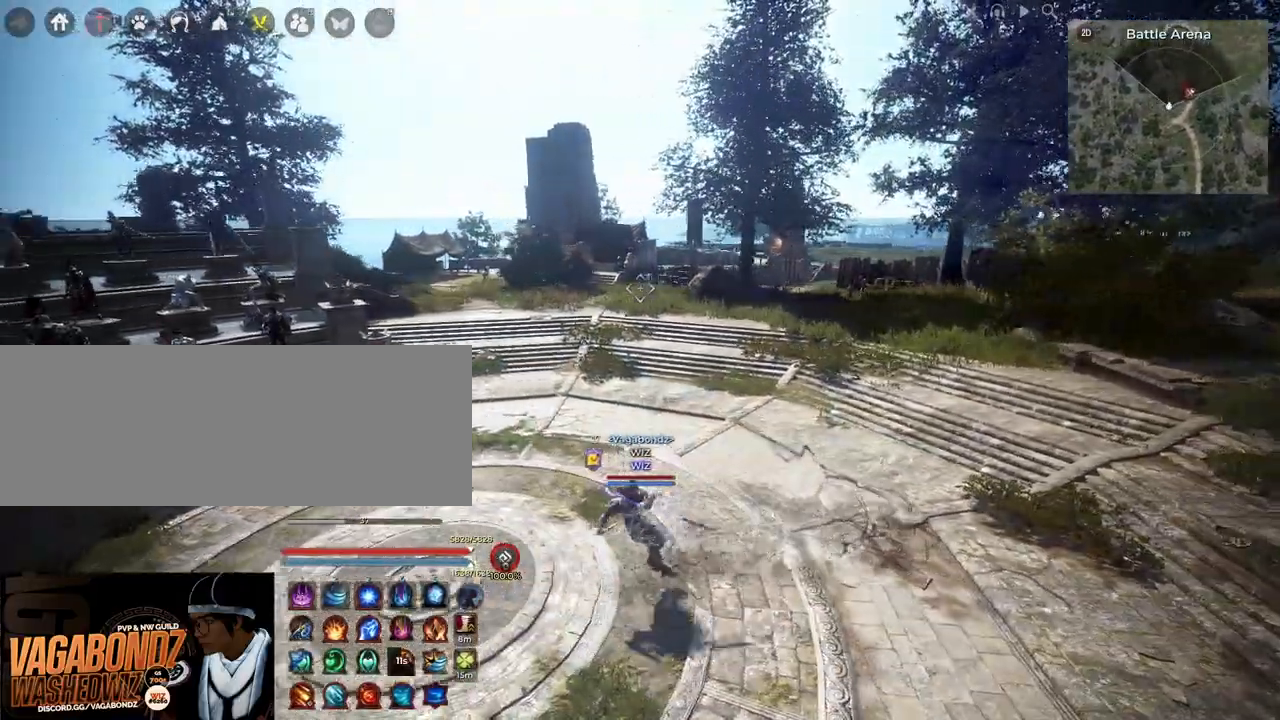
{"keys": ["d", "shift"], "mouse": [], "events": [[333, "shift", "down"], [350, "d", "down"]]}
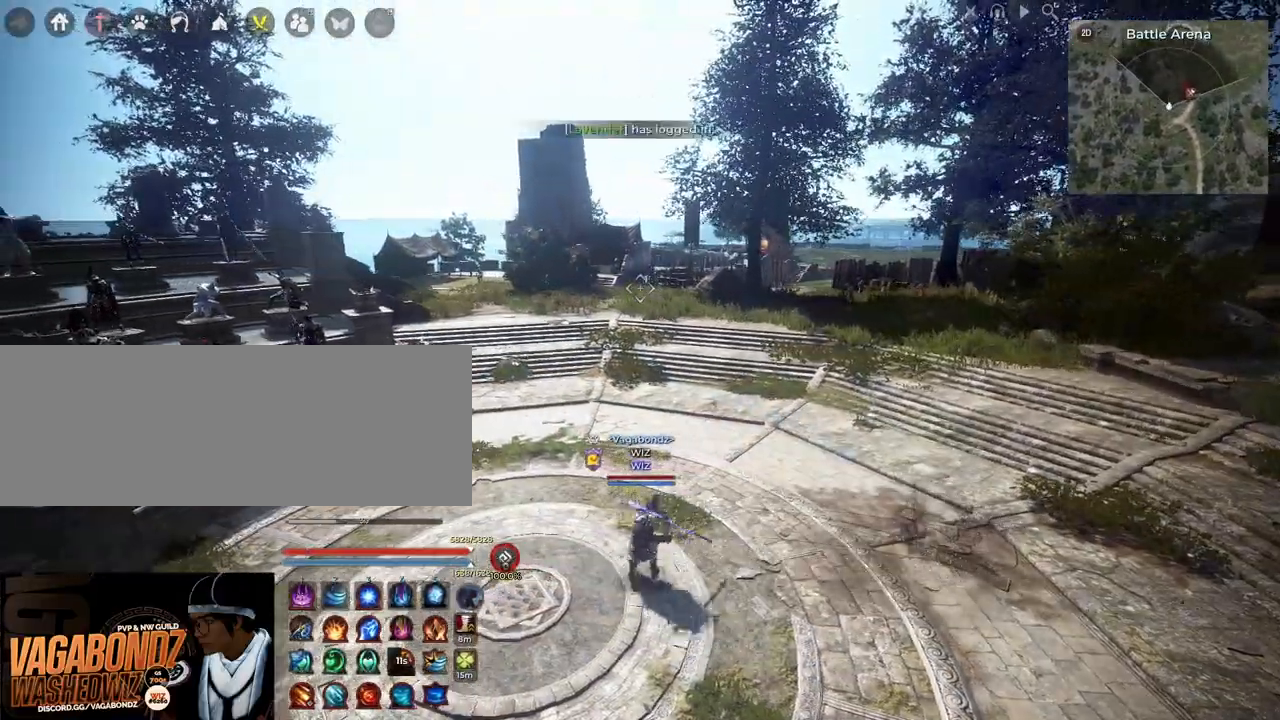
{"keys": [], "mouse": [], "events": [[17, "d", "up"], [67, "shift", "up"]]}
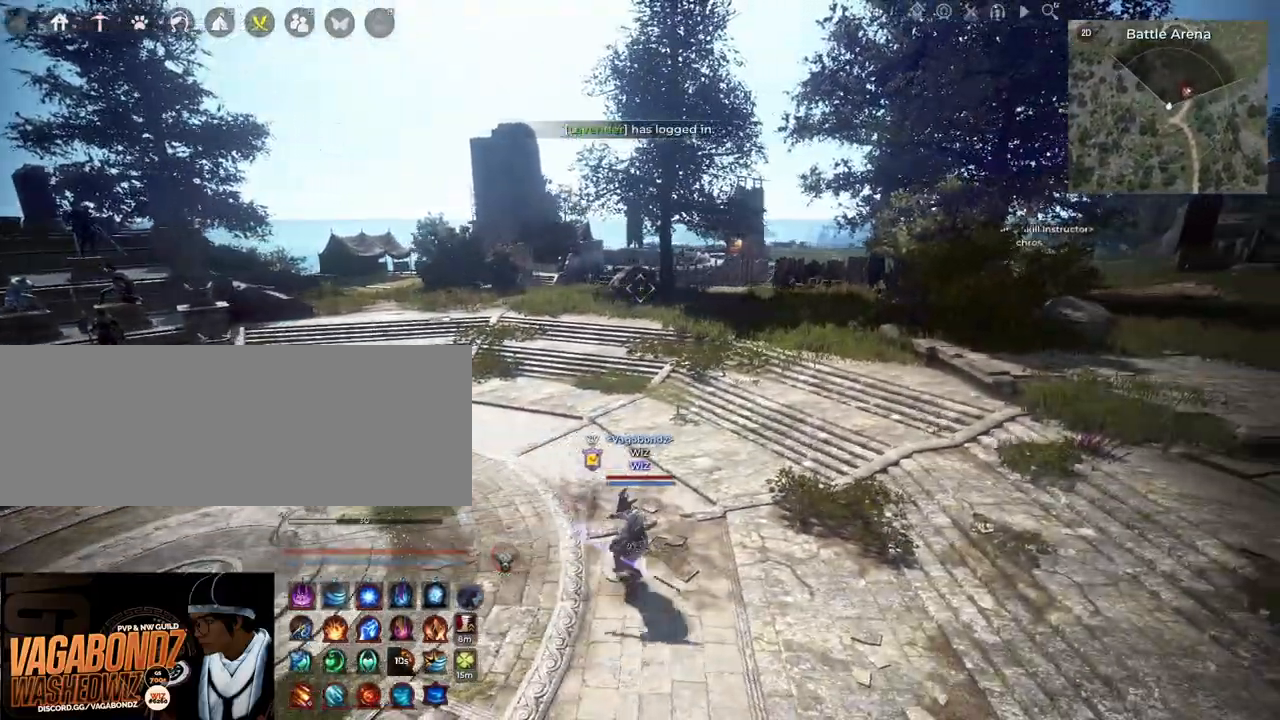
{"keys": [], "mouse": [], "events": [[100, "a", "down"], [100, "shift", "down"], [217, "a", "up"], [217, "shift", "up"]]}
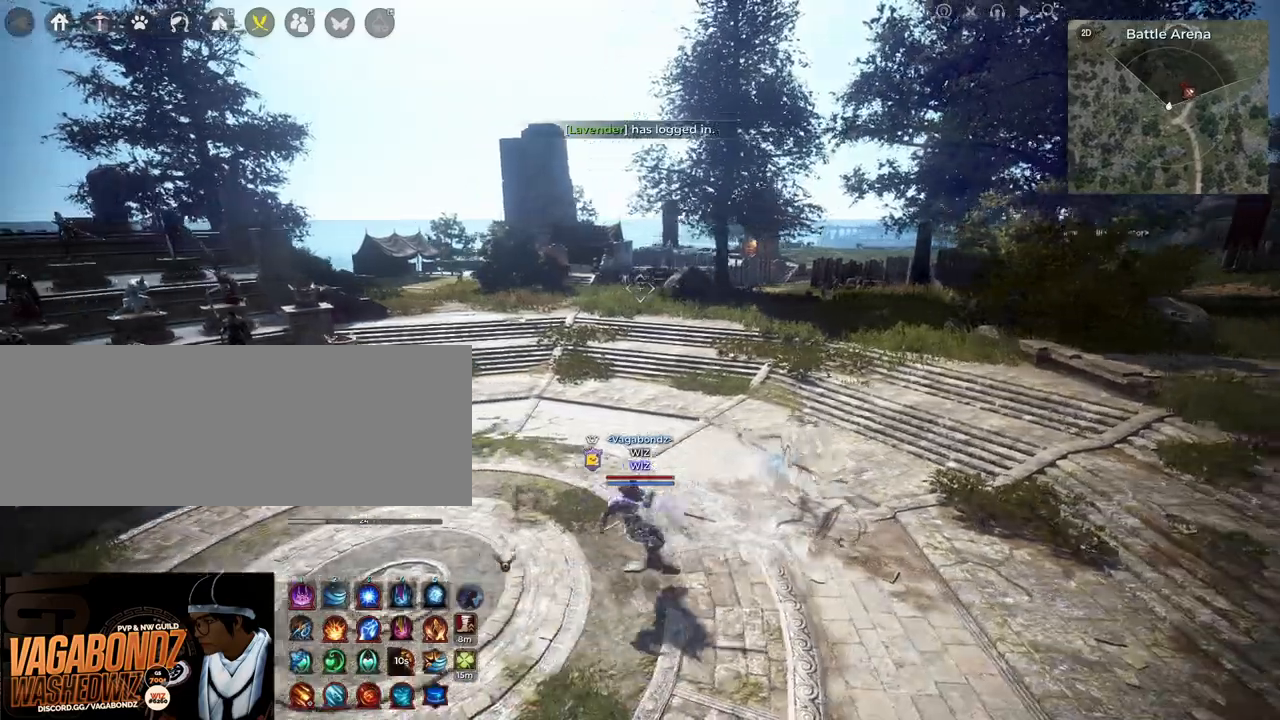
{"keys": [], "mouse": [], "events": []}
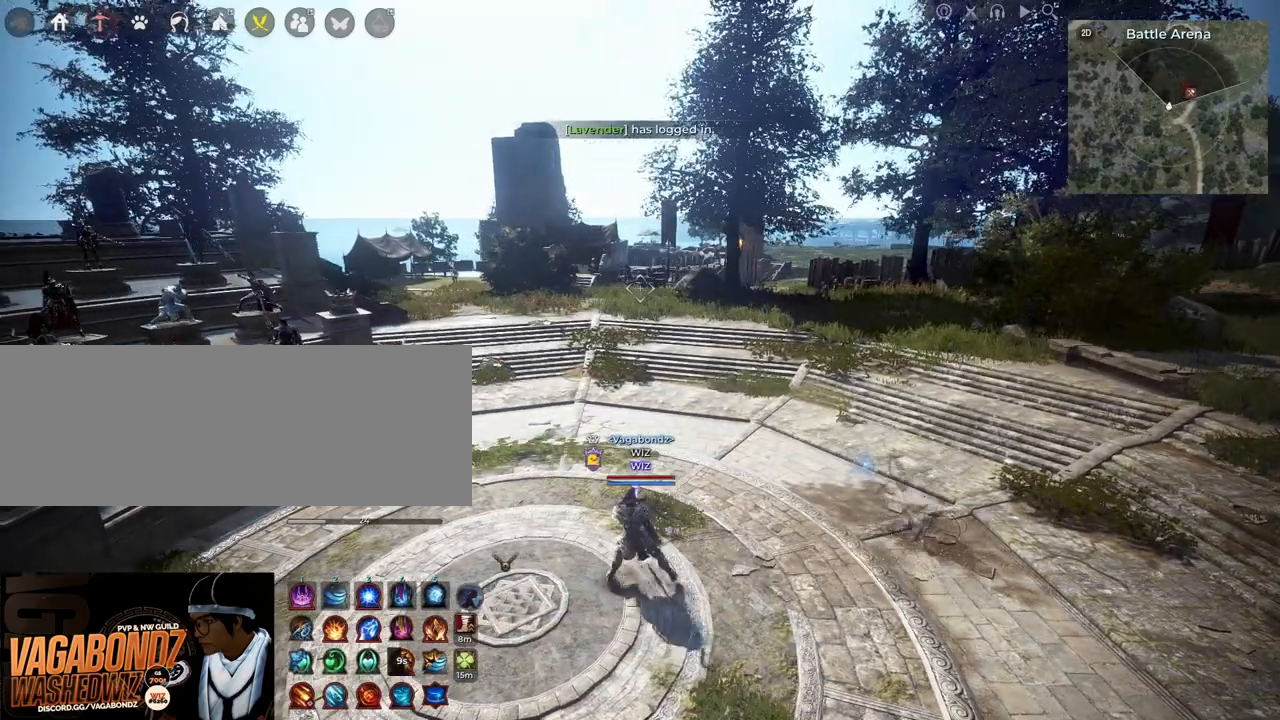
{"keys": [], "mouse": [], "events": [[200, "d", "down"], [200, "shift", "down"], [350, "d", "up"], [400, "shift", "up"]]}
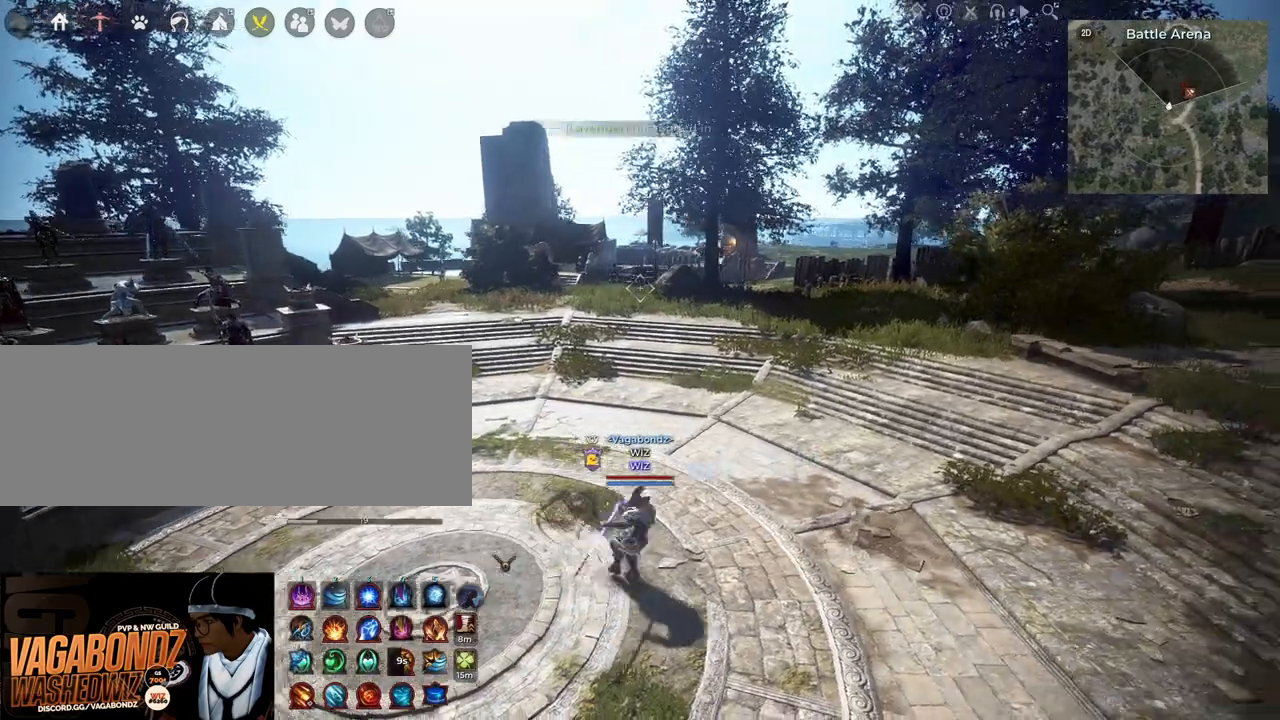
{"keys": [], "mouse": [], "events": [[317, "shift", "down"], [400, "f", "down"], [467, "shift", "up"], [500, "f", "up"]]}
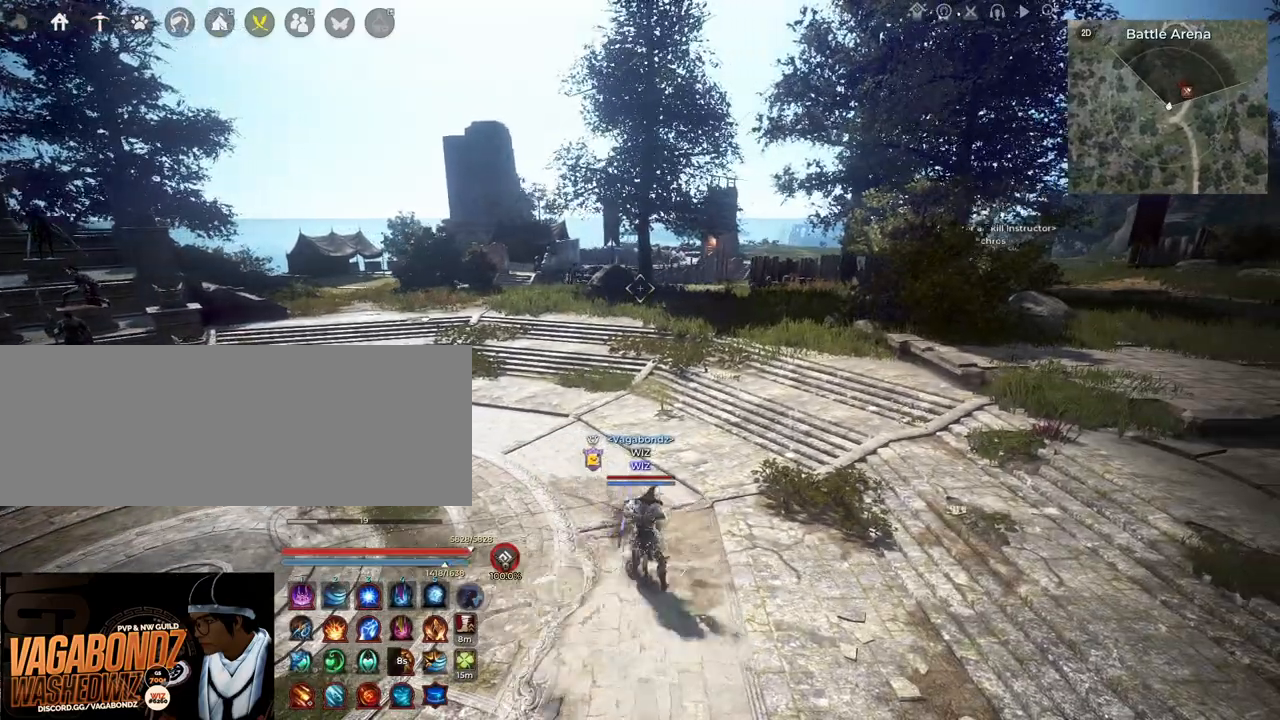
{"keys": [], "mouse": ["left"], "events": [[117, "mouse_left", "down"]]}
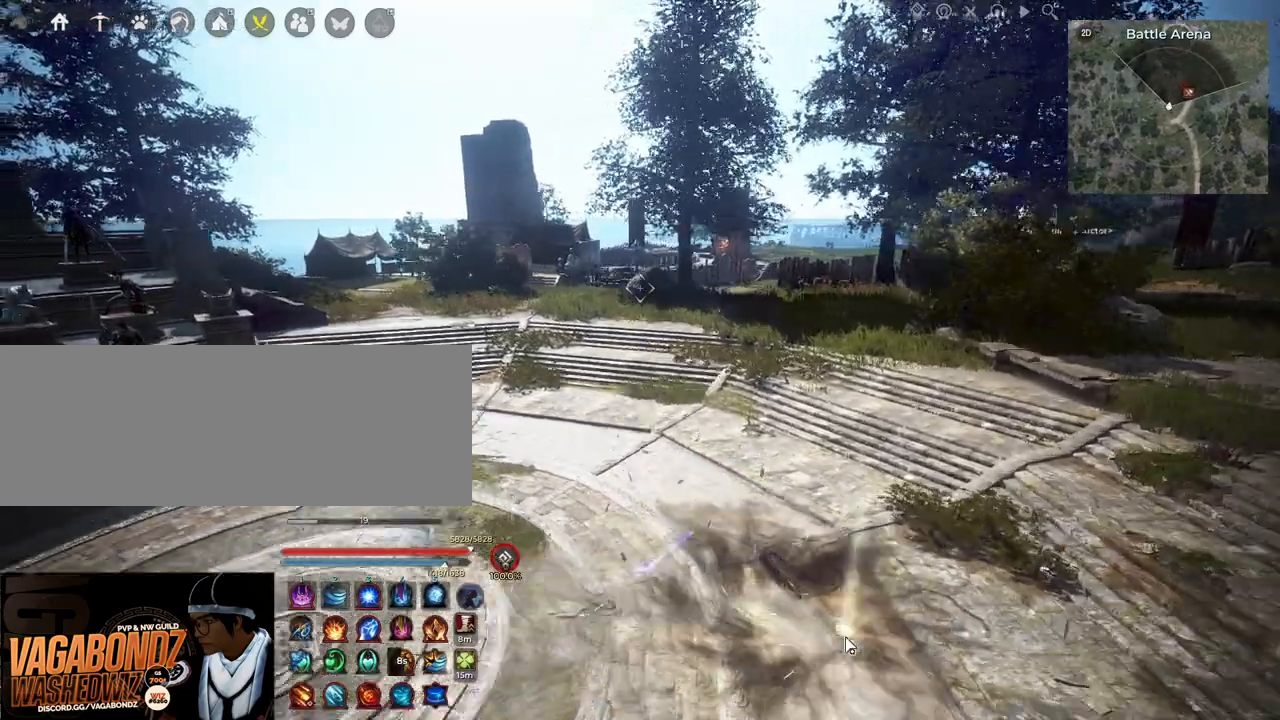
{"keys": [], "mouse": ["left"], "events": []}